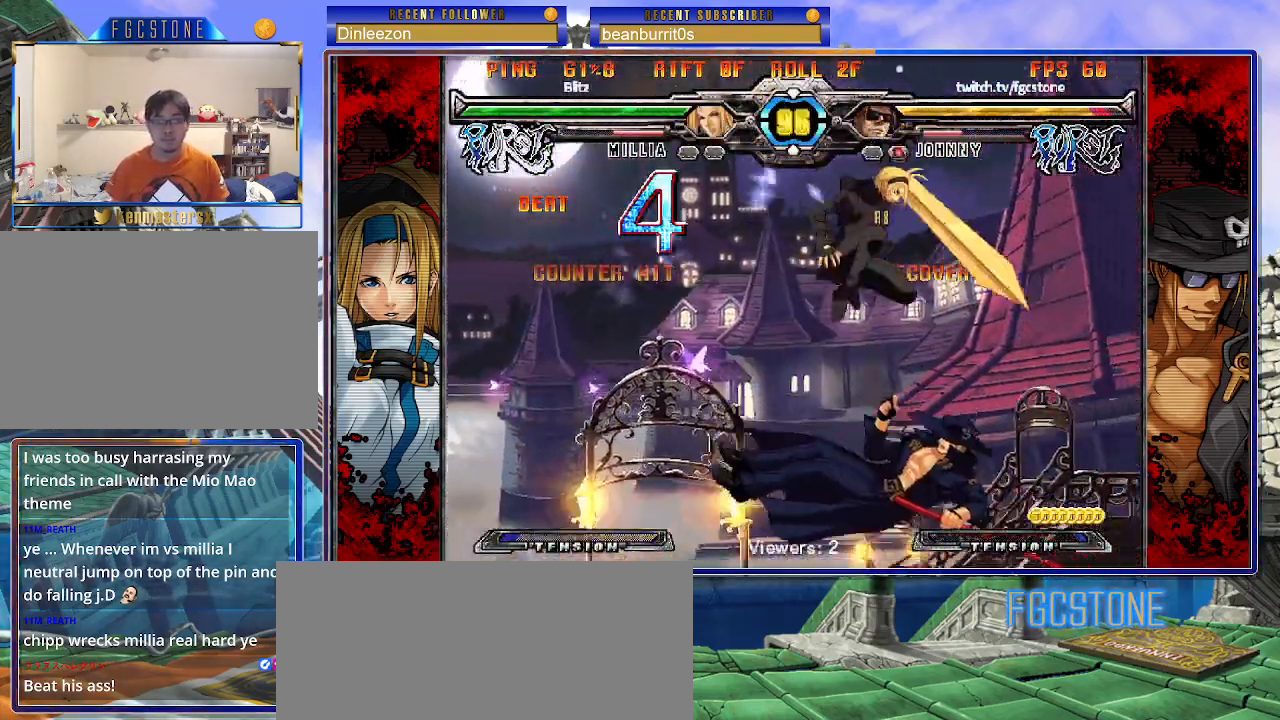
Gameplay with a controller (arcade stick); each line is a JSON object with the inputs held at the frame after it. "events" lists button and stick changes between this image and that frame as [ms after this image, input, new state], when the widget could be followed in between. Not read: L3 R3 other_buttons.
{"buttons": ["S"], "left_stick": "left", "events": [[150, "K", "down"], [250, "K", "up"], [367, "left_stick", "left"], [383, "K", "down"], [467, "K", "up"], [500, "S", "down"]]}
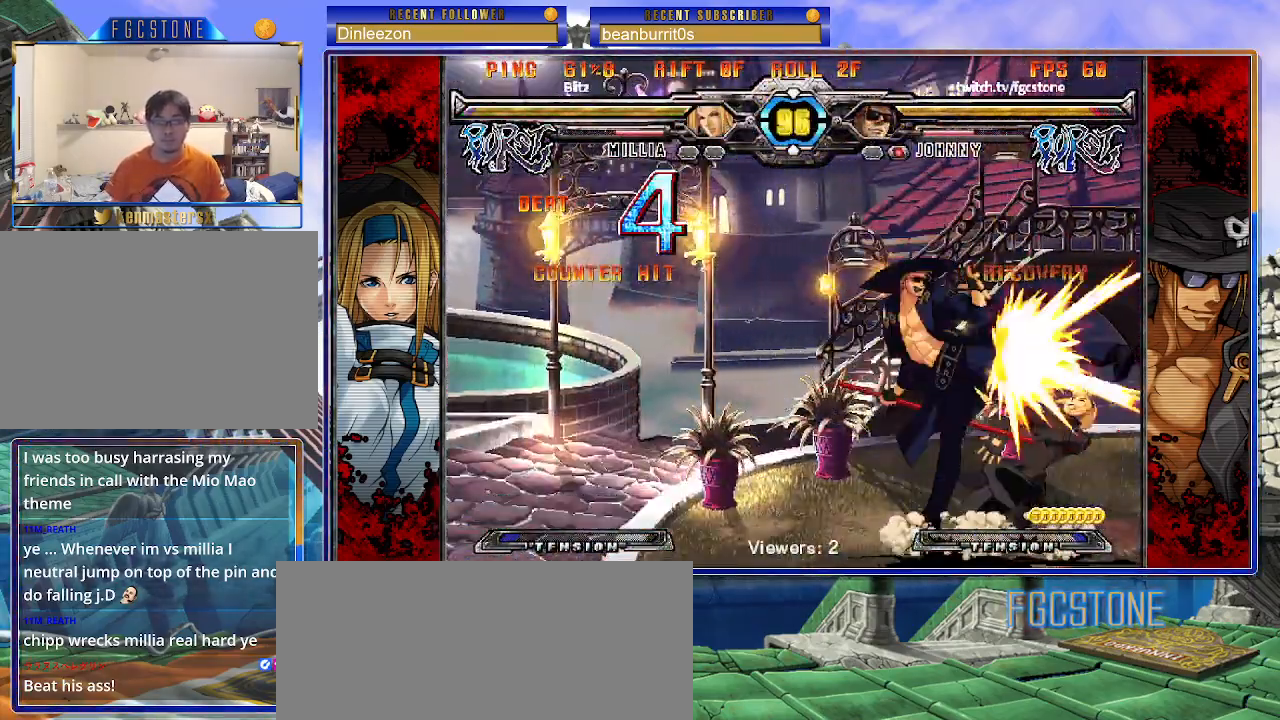
{"buttons": [], "left_stick": "down-left", "events": [[133, "S", "up"], [233, "left_stick", "down-left"], [367, "K", "down"], [450, "K", "up"]]}
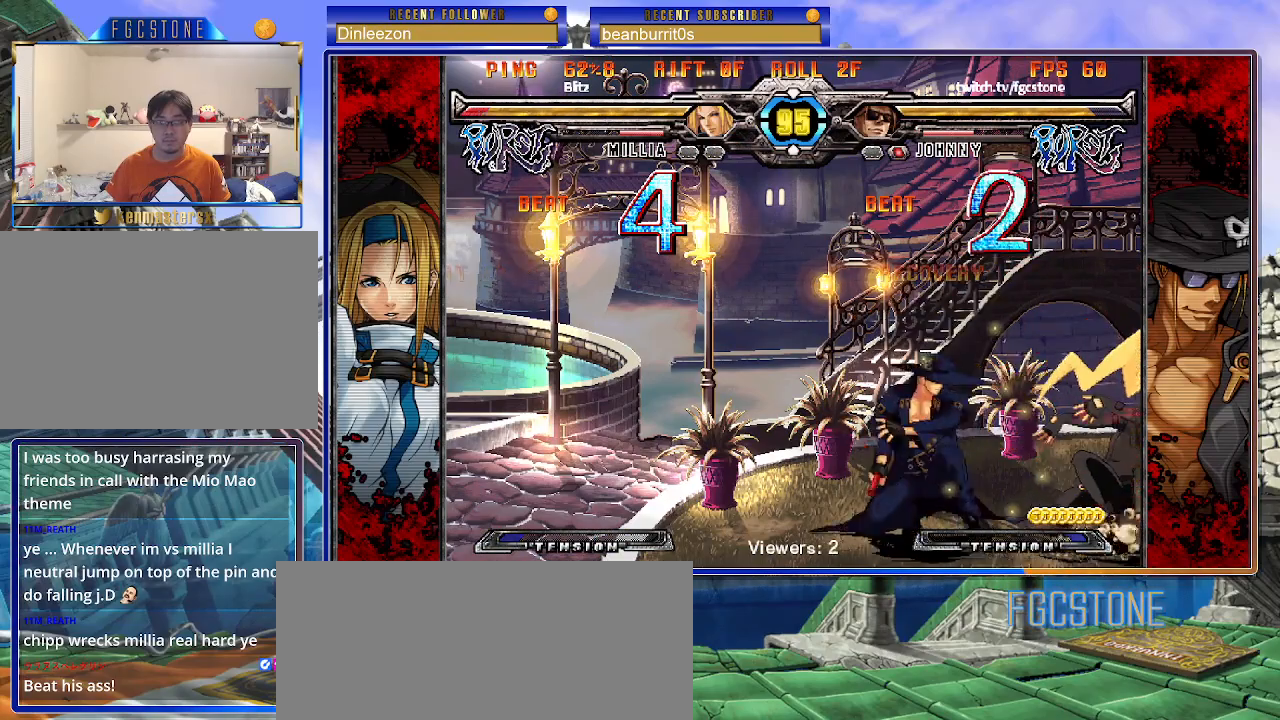
{"buttons": [], "left_stick": "down-left", "events": [[167, "D", "down"], [267, "D", "up"]]}
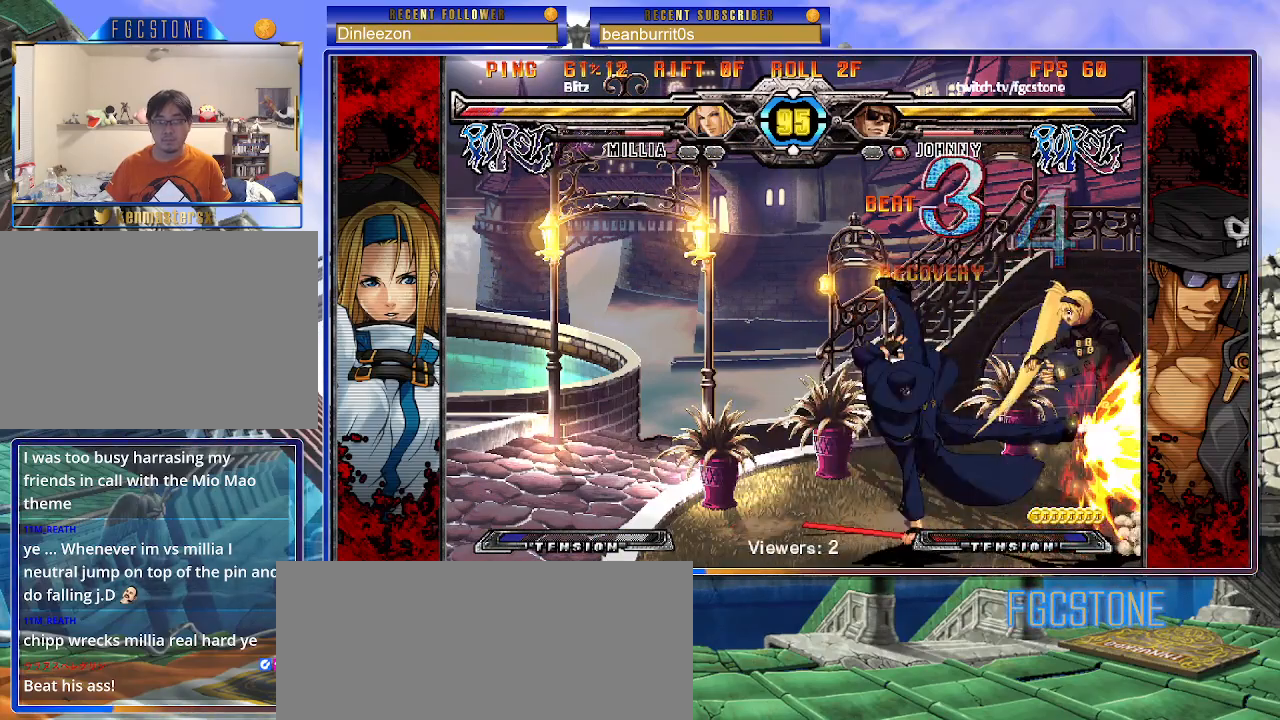
{"buttons": [], "left_stick": "right", "events": [[17, "left_stick", "down-right"], [117, "HS", "down"], [150, "left_stick", "center"], [167, "HS", "up"], [350, "left_stick", "right"]]}
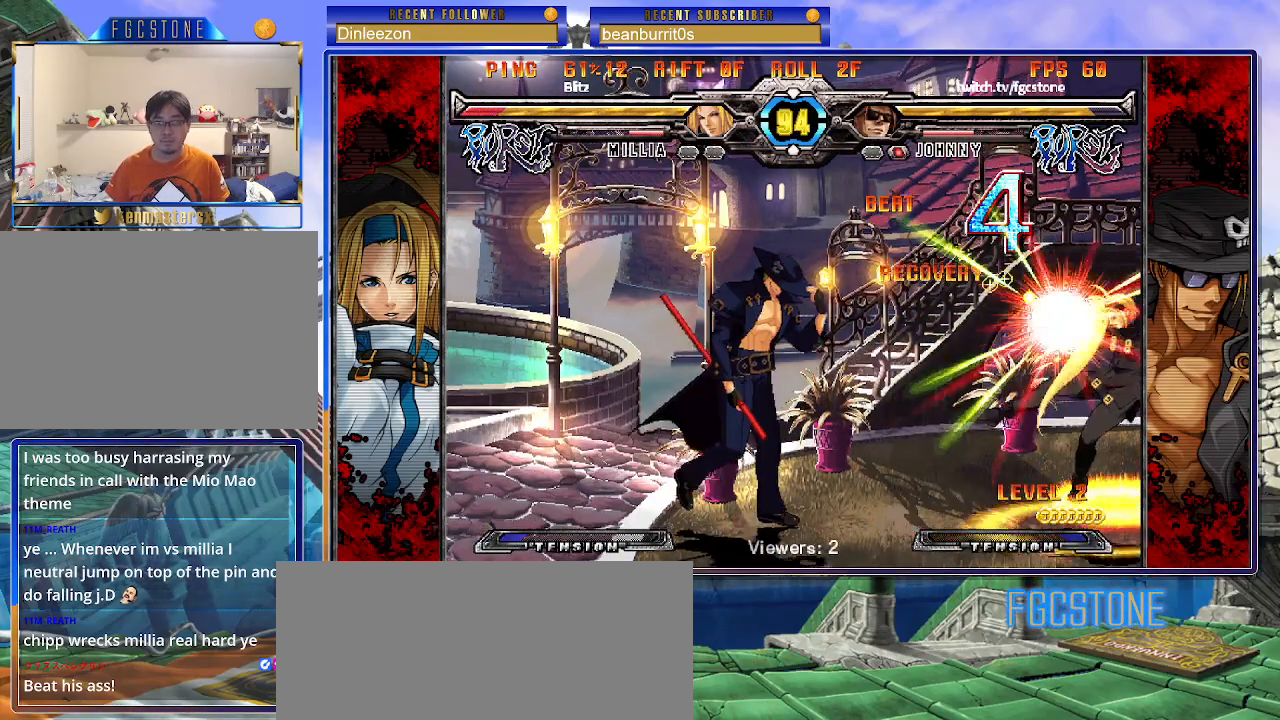
{"buttons": [], "left_stick": "center", "events": [[283, "left_stick", "down"], [350, "left_stick", "left"], [383, "HS", "down"], [417, "left_stick", "center"], [450, "HS", "up"]]}
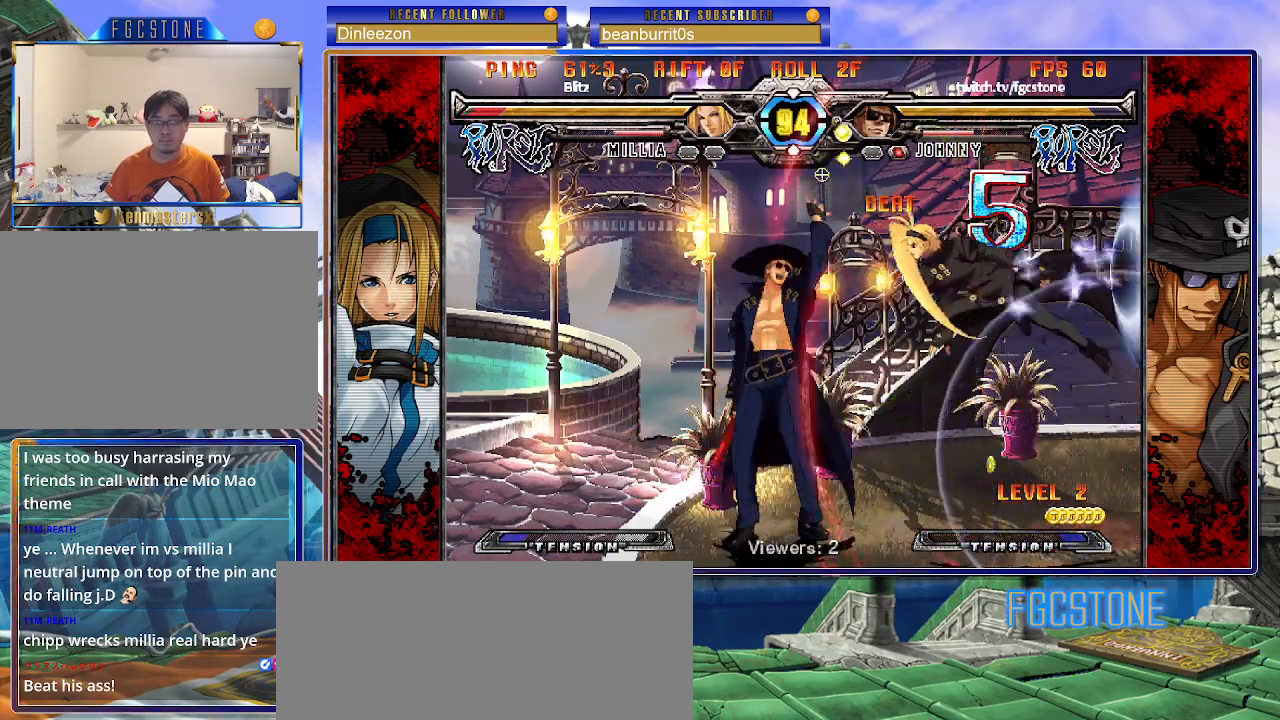
{"buttons": [], "left_stick": "left", "events": [[117, "left_stick", "left"], [250, "HS", "down"], [333, "HS", "up"]]}
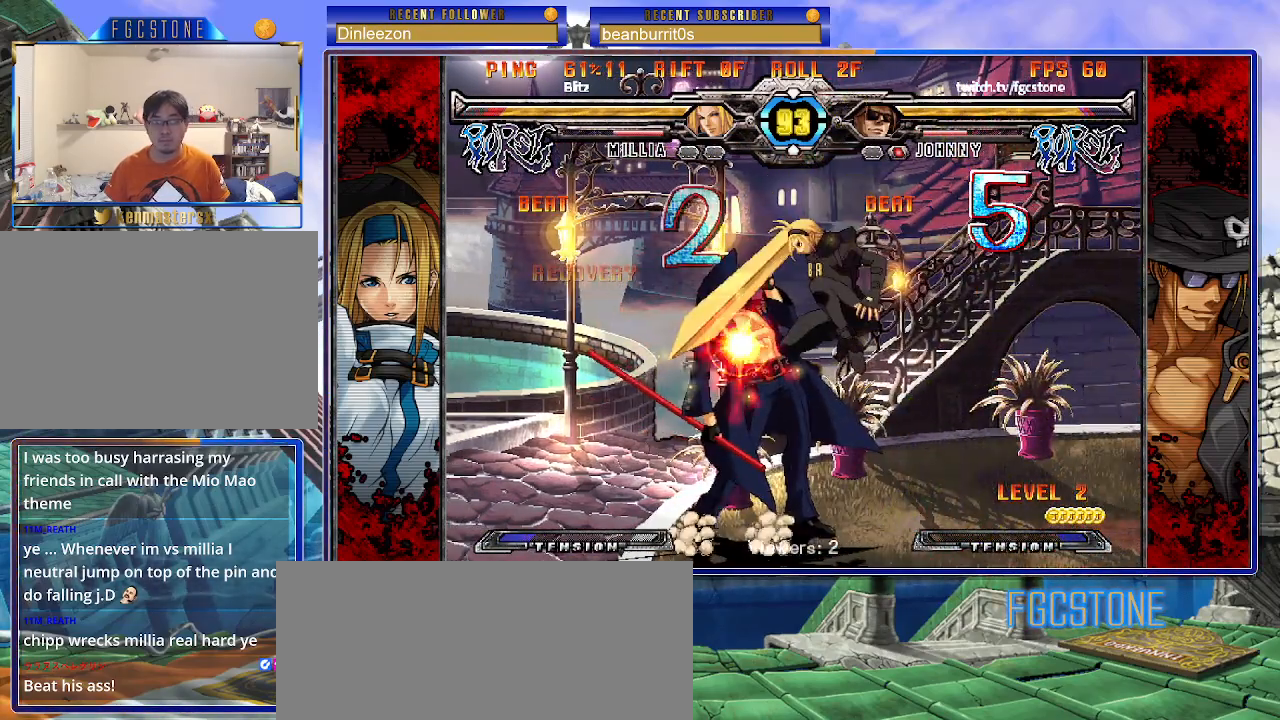
{"buttons": [], "left_stick": "down-left", "events": [[483, "left_stick", "down-left"]]}
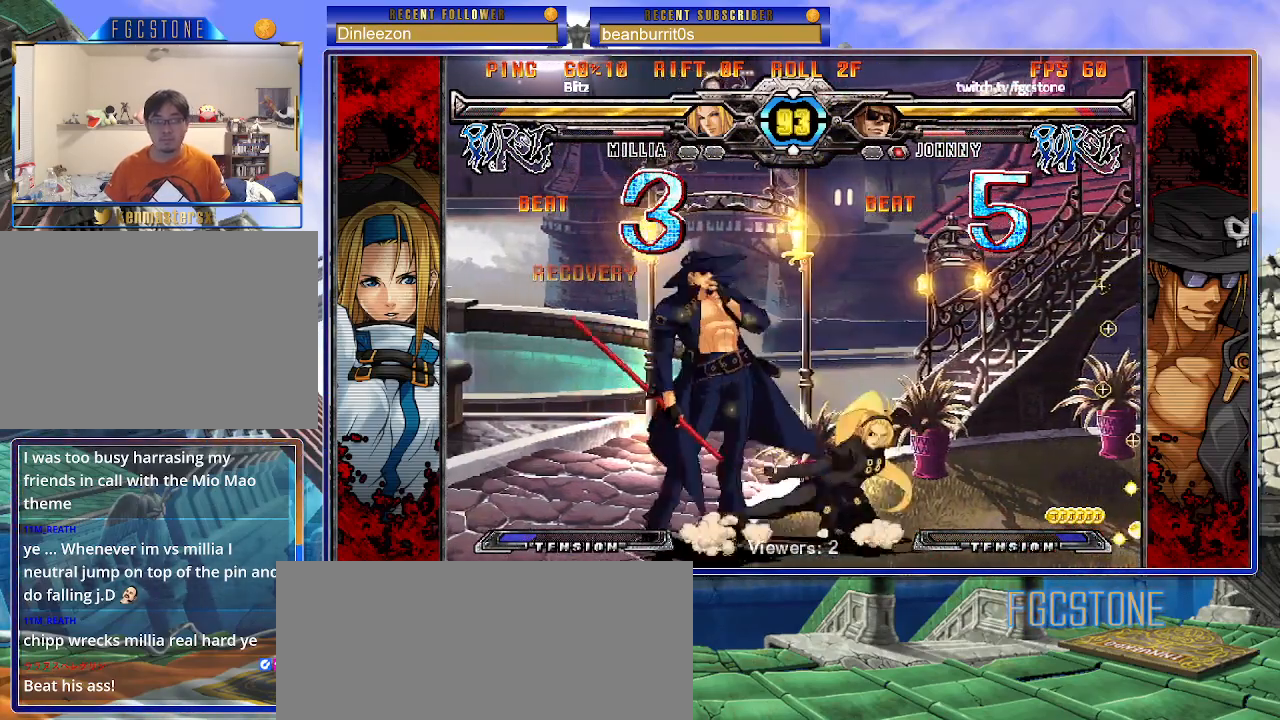
{"buttons": ["HS"], "left_stick": "down-left", "events": [[100, "HS", "down"], [233, "HS", "up"], [433, "HS", "down"]]}
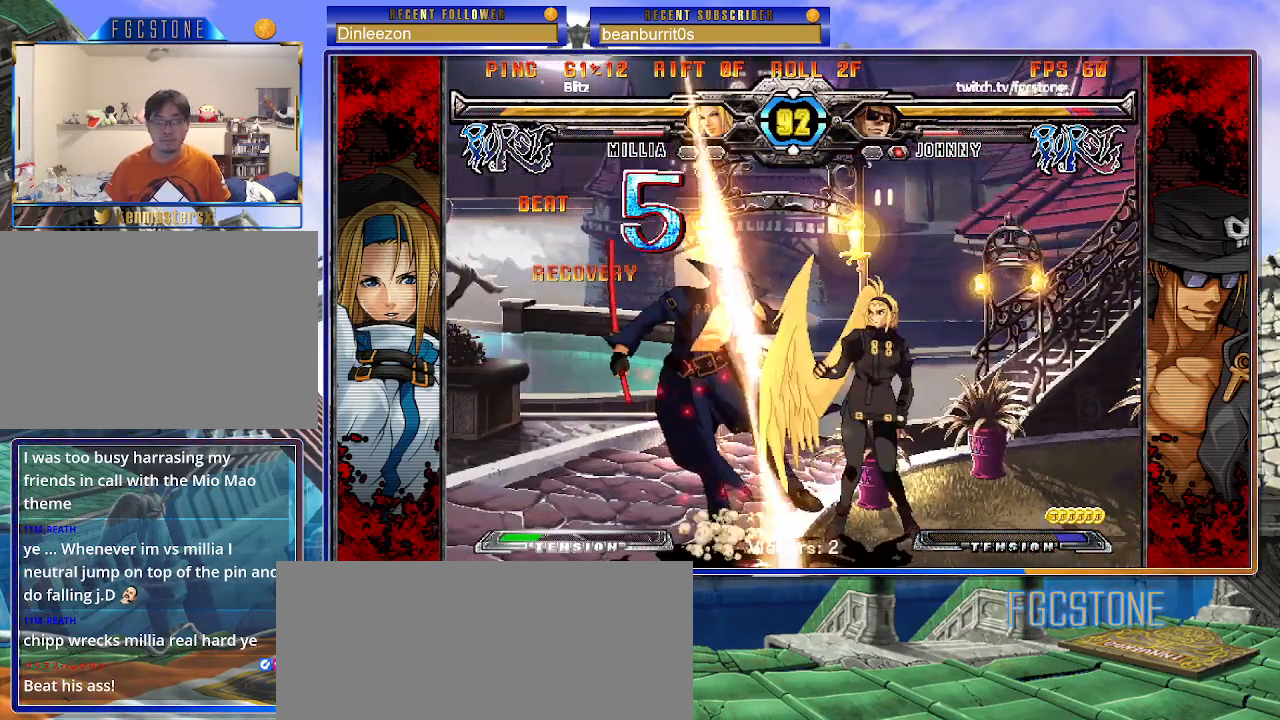
{"buttons": ["HS"], "left_stick": "left", "events": [[83, "HS", "up"], [467, "HS", "down"], [500, "left_stick", "left"]]}
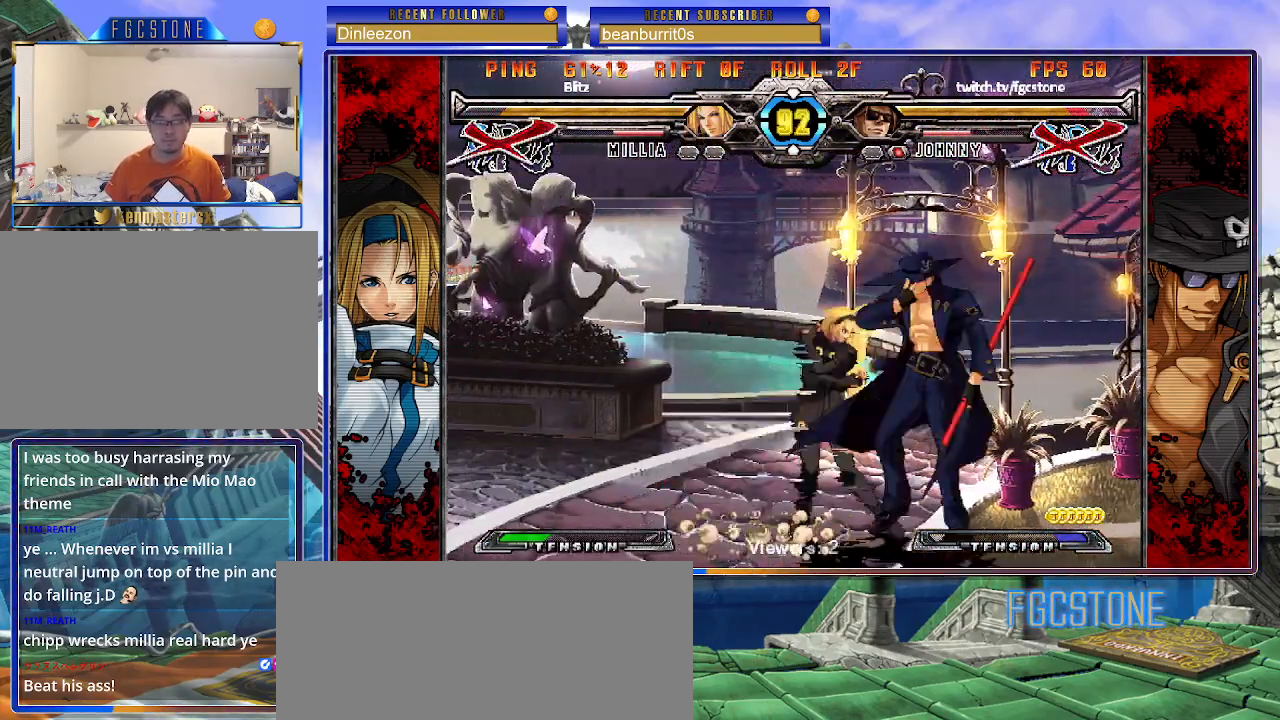
{"buttons": ["HS", "K", "S"], "left_stick": "left", "events": [[67, "HS", "up"], [133, "HS", "down"], [267, "HS", "up"], [433, "K", "down"], [467, "S", "down"], [500, "HS", "down"]]}
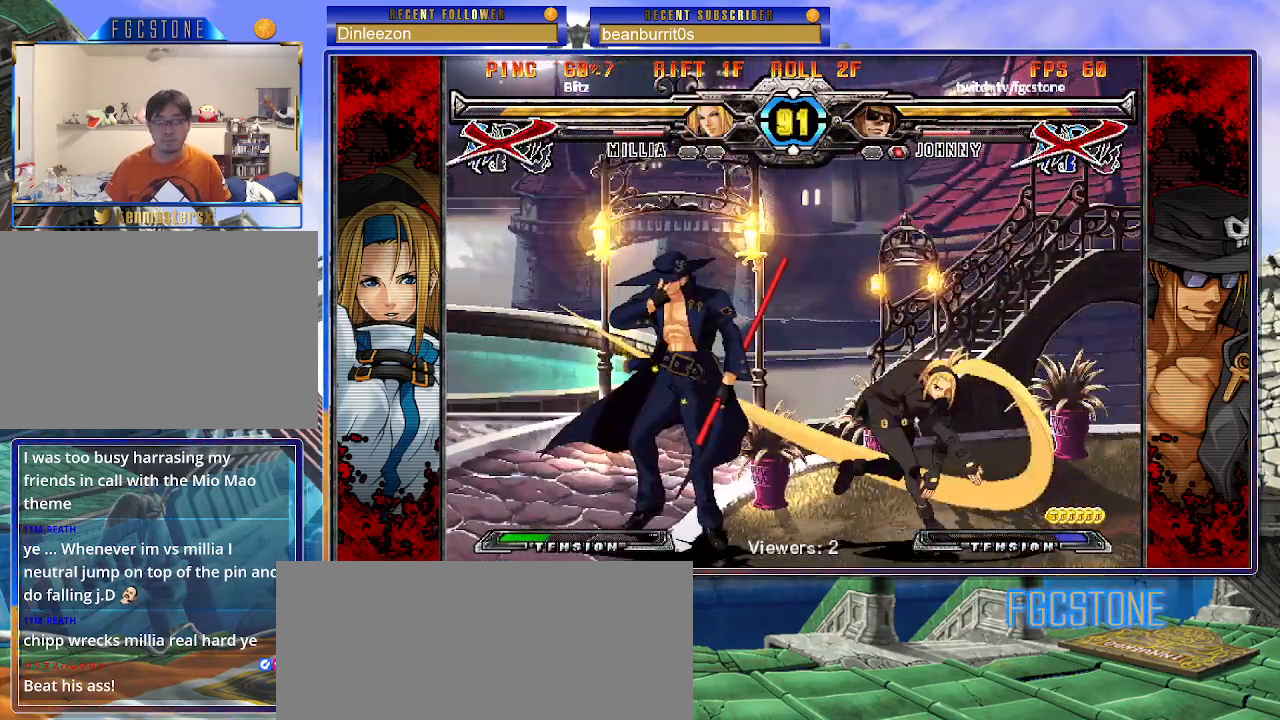
{"buttons": [], "left_stick": "center", "events": [[17, "HS", "up"], [17, "K", "up"], [17, "left_stick", "center"], [67, "P", "down"], [83, "K", "down"], [83, "S", "up"], [150, "P", "up"], [150, "S", "down"], [183, "HS", "down"], [200, "K", "up"], [233, "HS", "up"], [250, "S", "up"]]}
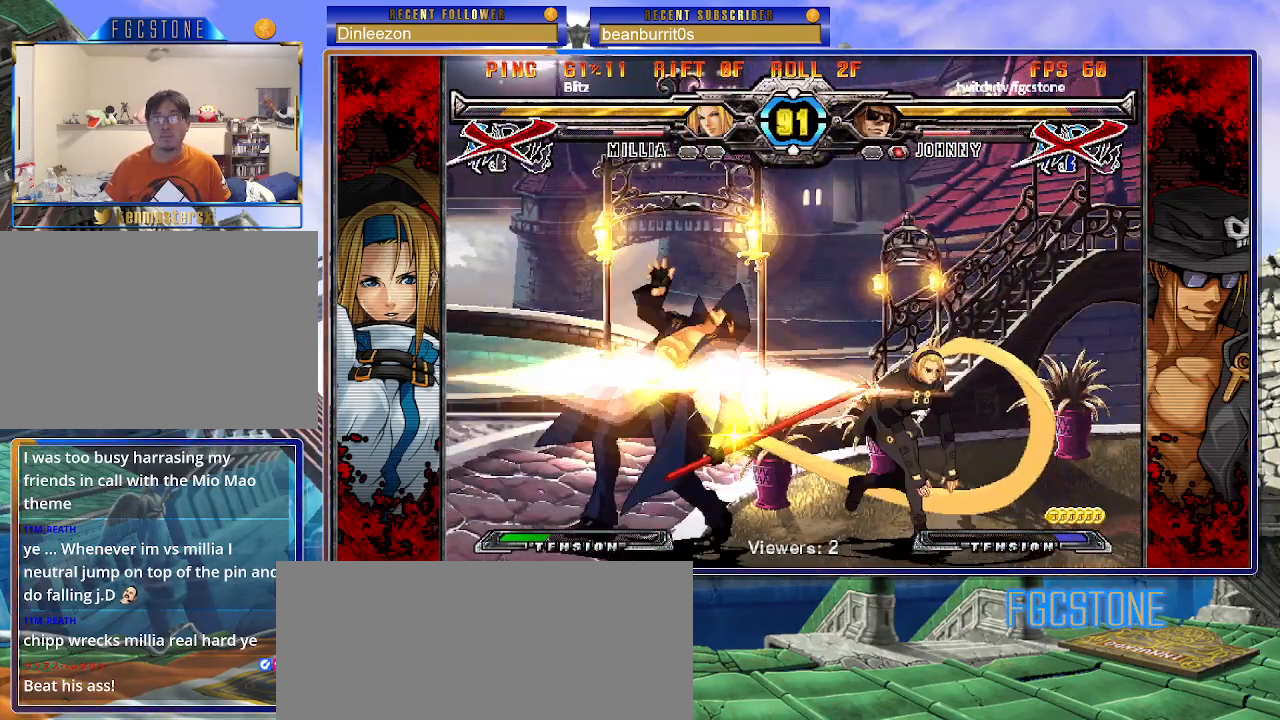
{"buttons": [], "left_stick": "center", "events": []}
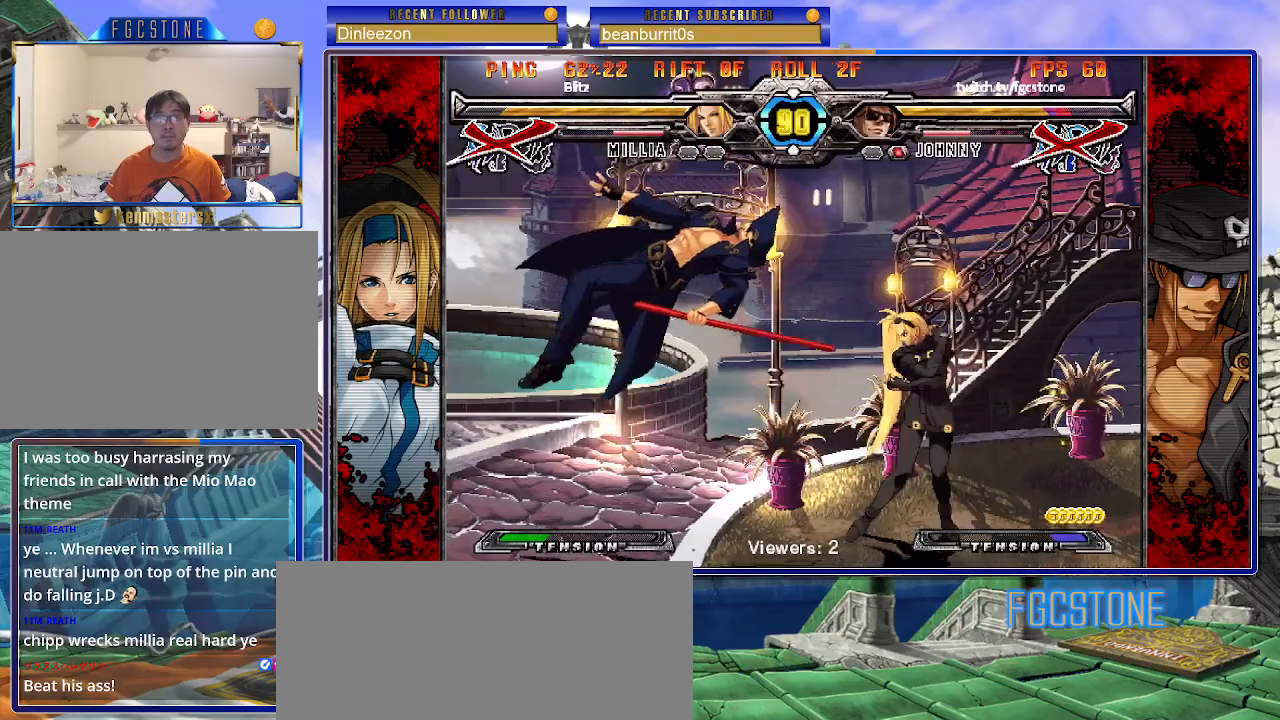
{"buttons": [], "left_stick": "center", "events": []}
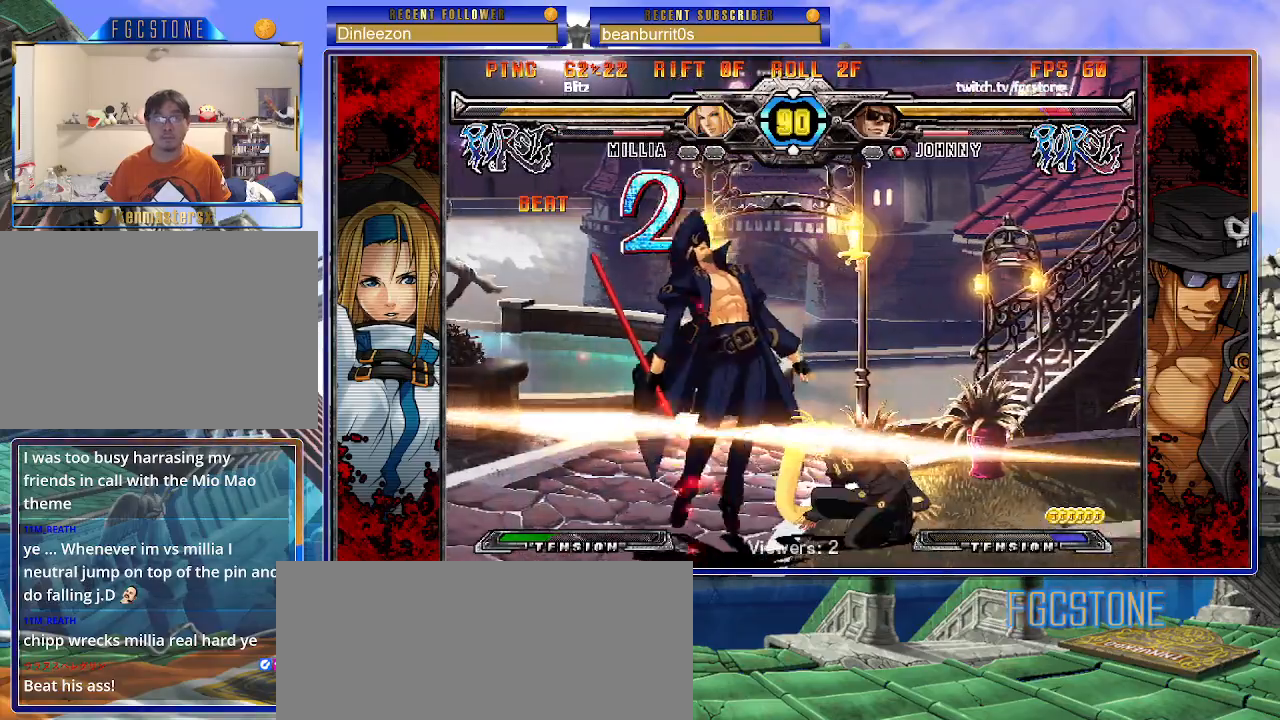
{"buttons": [], "left_stick": "center", "events": []}
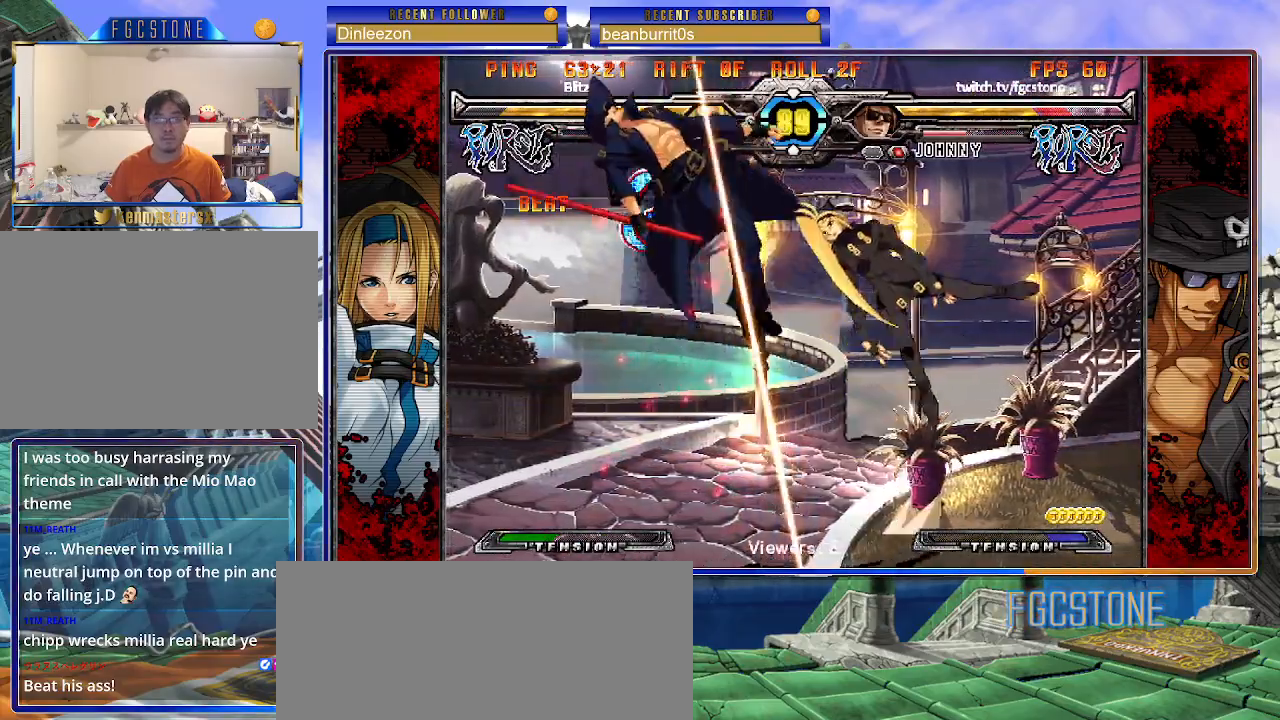
{"buttons": ["S"], "left_stick": "right", "events": [[67, "P", "down"], [83, "K", "down"], [167, "P", "up"], [167, "S", "down"], [183, "K", "up"], [217, "K", "down"], [217, "P", "down"], [250, "S", "up"], [317, "P", "up"], [317, "S", "down"], [317, "left_stick", "right"], [333, "K", "up"], [367, "K", "down"], [383, "P", "down"], [417, "S", "up"], [467, "P", "up"], [467, "S", "down"], [483, "K", "up"]]}
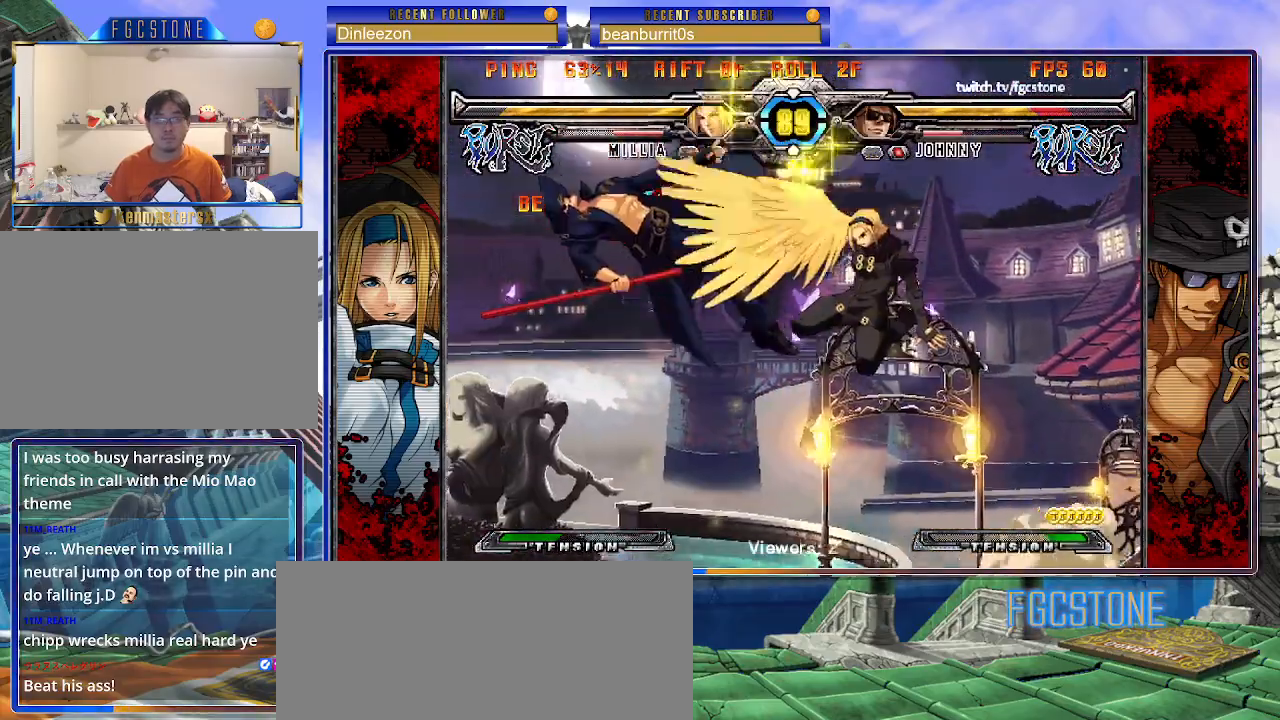
{"buttons": ["K", "P", "S"], "left_stick": "right", "events": [[17, "K", "down"], [50, "P", "down"], [67, "S", "up"], [100, "S", "down"], [117, "K", "up"], [133, "P", "up"], [167, "K", "down"], [183, "P", "down"], [217, "S", "up"], [250, "S", "down"], [267, "K", "up"], [283, "P", "up"], [317, "K", "down"], [333, "P", "down"], [350, "S", "up"], [400, "S", "down"], [417, "K", "up"], [433, "P", "up"], [467, "K", "down"], [500, "P", "down"]]}
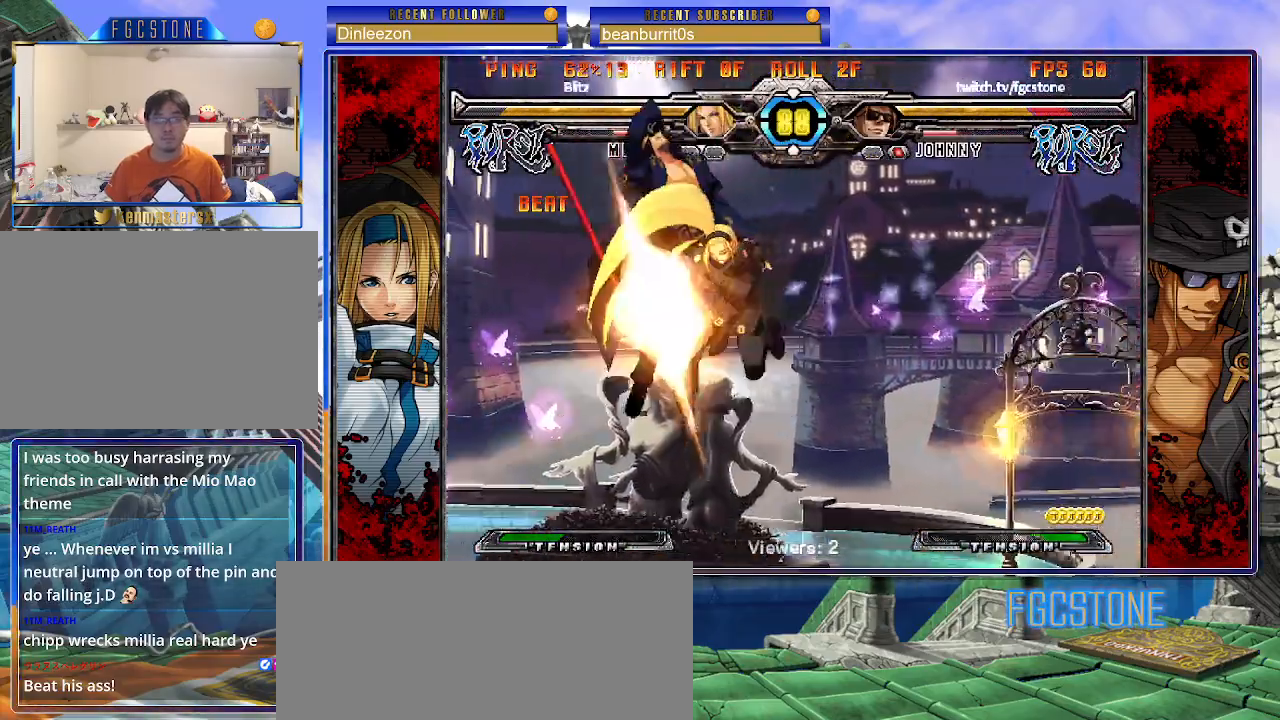
{"buttons": [], "left_stick": "right", "events": [[67, "K", "up"], [83, "P", "up"], [117, "K", "down"], [133, "P", "down"], [200, "K", "up"], [217, "P", "up"], [267, "K", "down"], [300, "P", "down"], [317, "S", "up"], [350, "K", "up"], [350, "P", "up"]]}
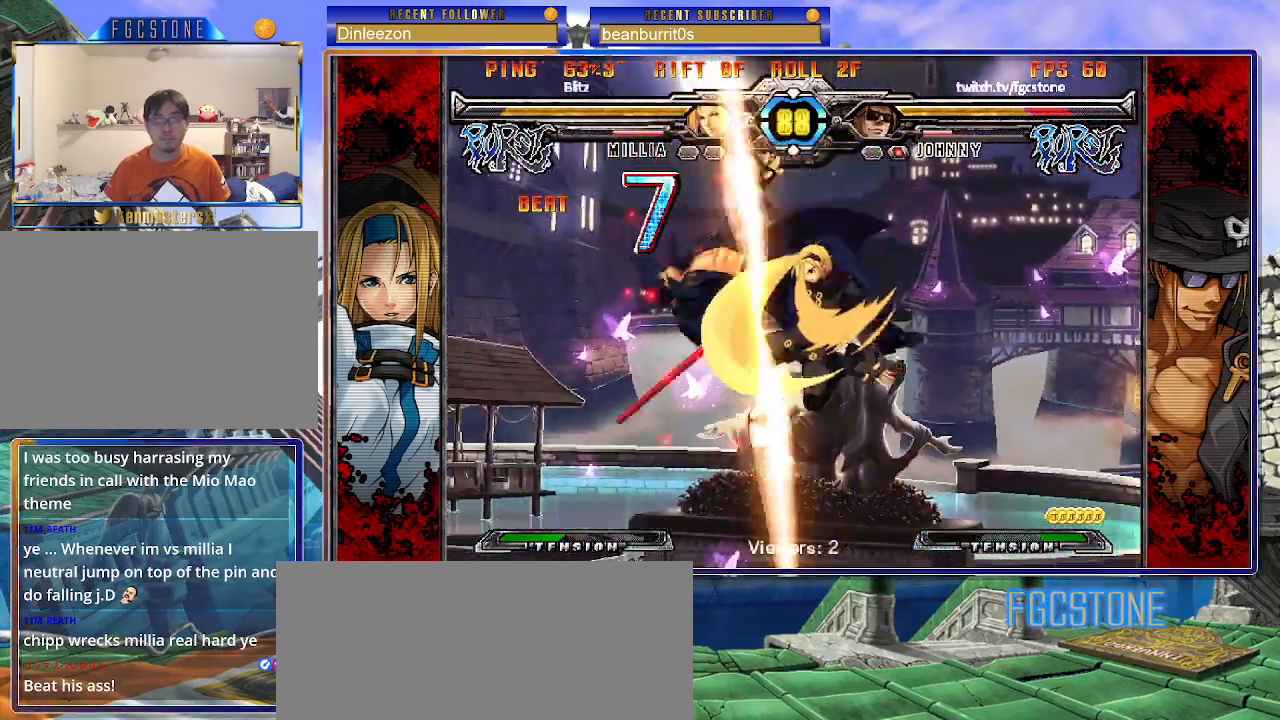
{"buttons": [], "left_stick": "right", "events": []}
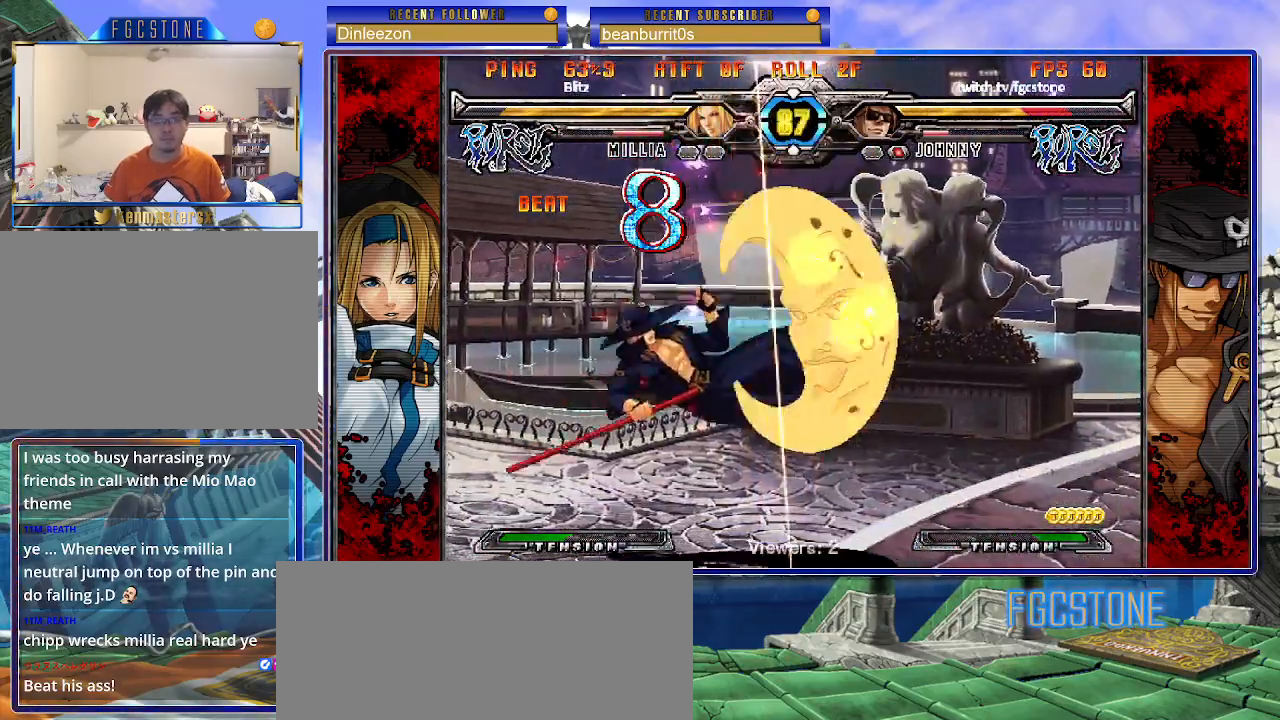
{"buttons": [], "left_stick": "right", "events": []}
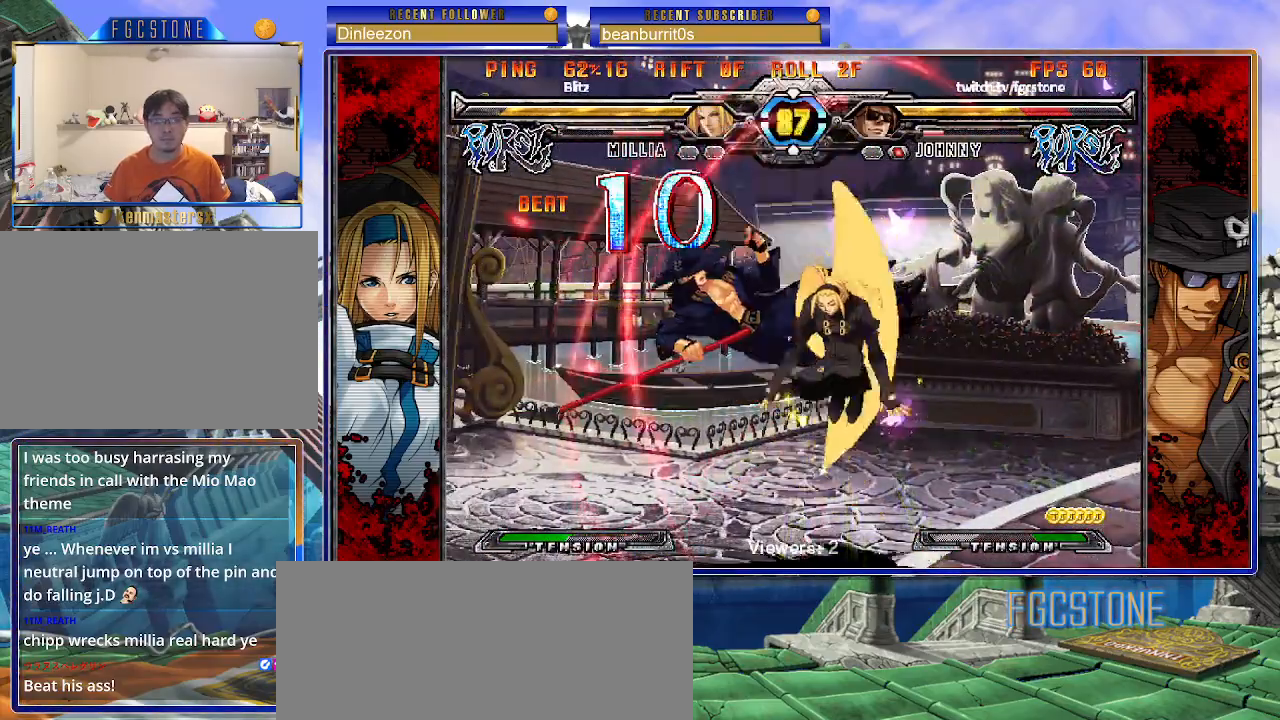
{"buttons": [], "left_stick": "right", "events": [[33, "K", "down"], [100, "S", "down"], [117, "K", "up"], [183, "S", "up"], [200, "K", "down"], [250, "S", "down"], [283, "K", "up"], [333, "K", "down"], [350, "S", "up"], [400, "S", "down"], [450, "K", "up"], [483, "S", "up"]]}
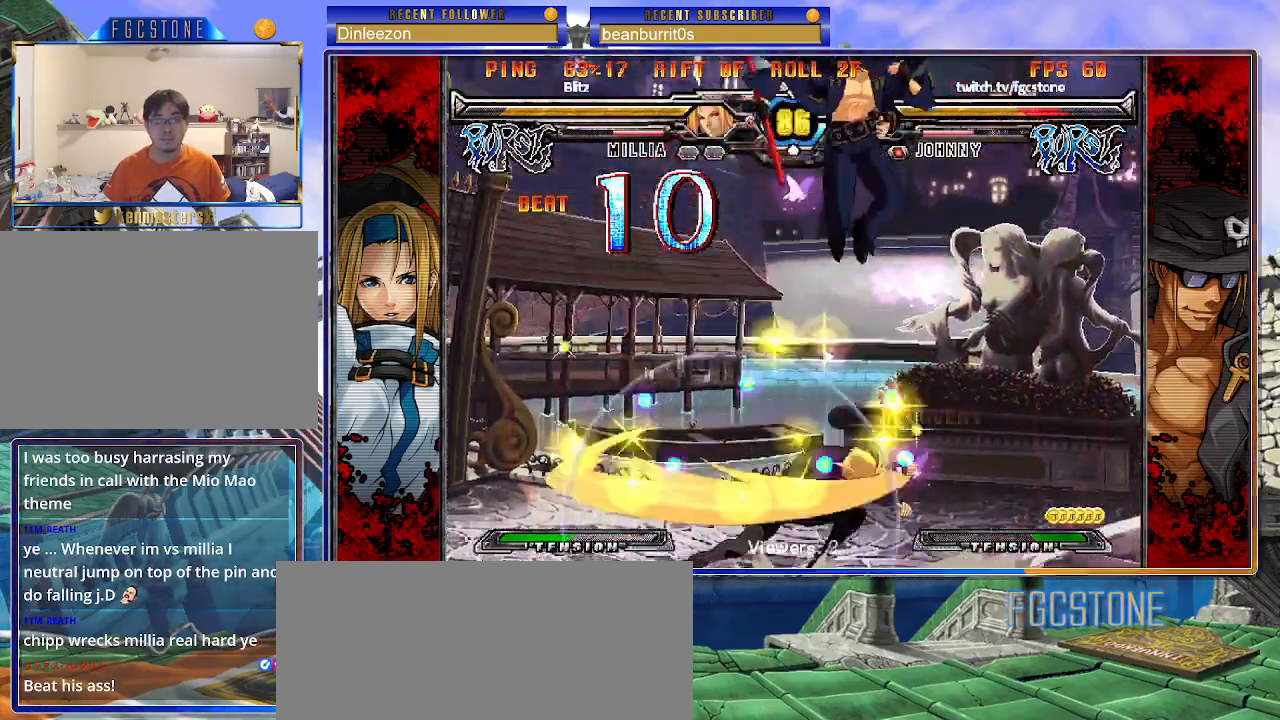
{"buttons": [], "left_stick": "up-right", "events": [[167, "left_stick", "center"], [400, "left_stick", "up-right"]]}
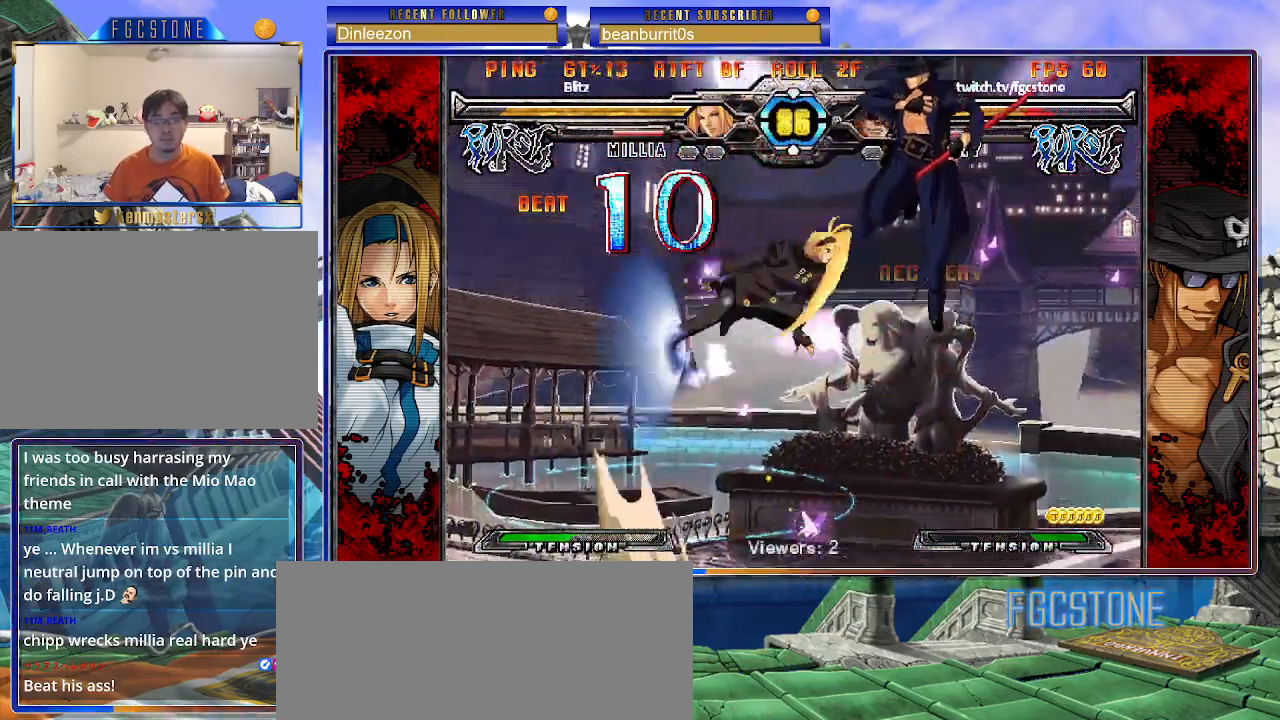
{"buttons": ["K"], "left_stick": "right", "events": [[283, "left_stick", "right"], [450, "K", "down"]]}
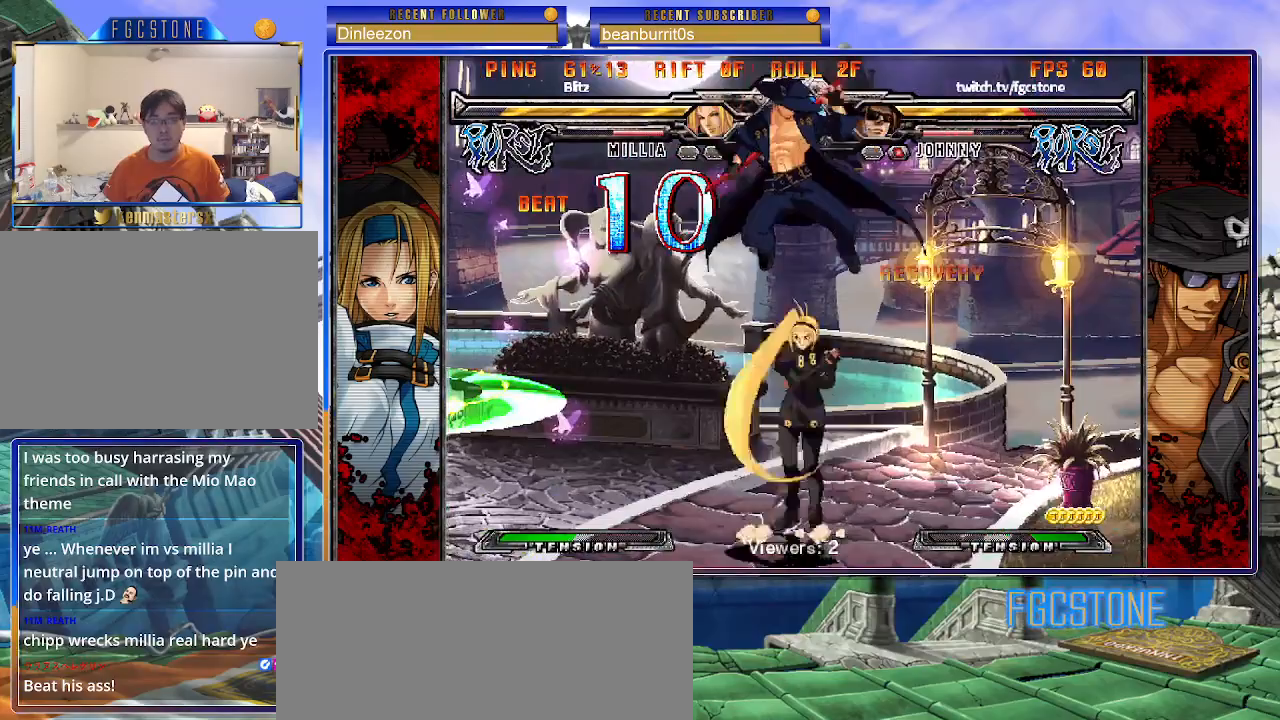
{"buttons": ["K"], "left_stick": "right", "events": [[67, "K", "up"], [450, "K", "down"]]}
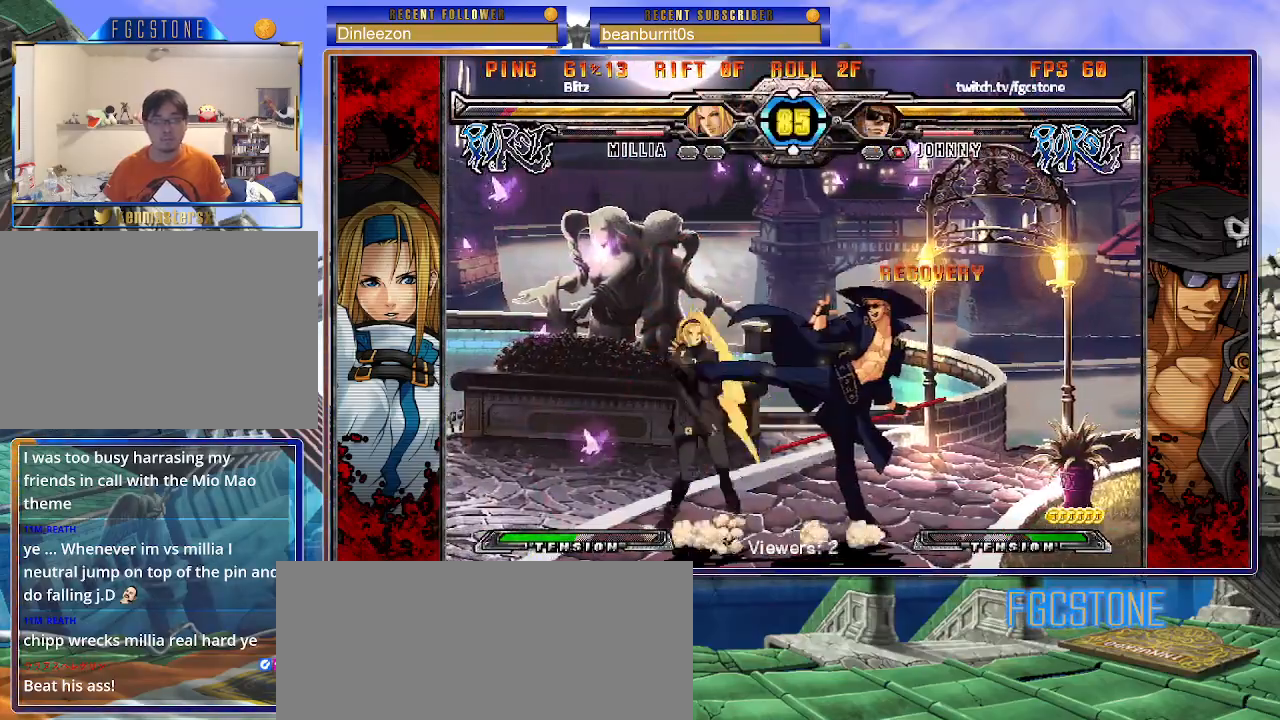
{"buttons": [], "left_stick": "down", "events": [[50, "K", "up"], [133, "HS", "down"], [250, "HS", "up"], [467, "left_stick", "down"]]}
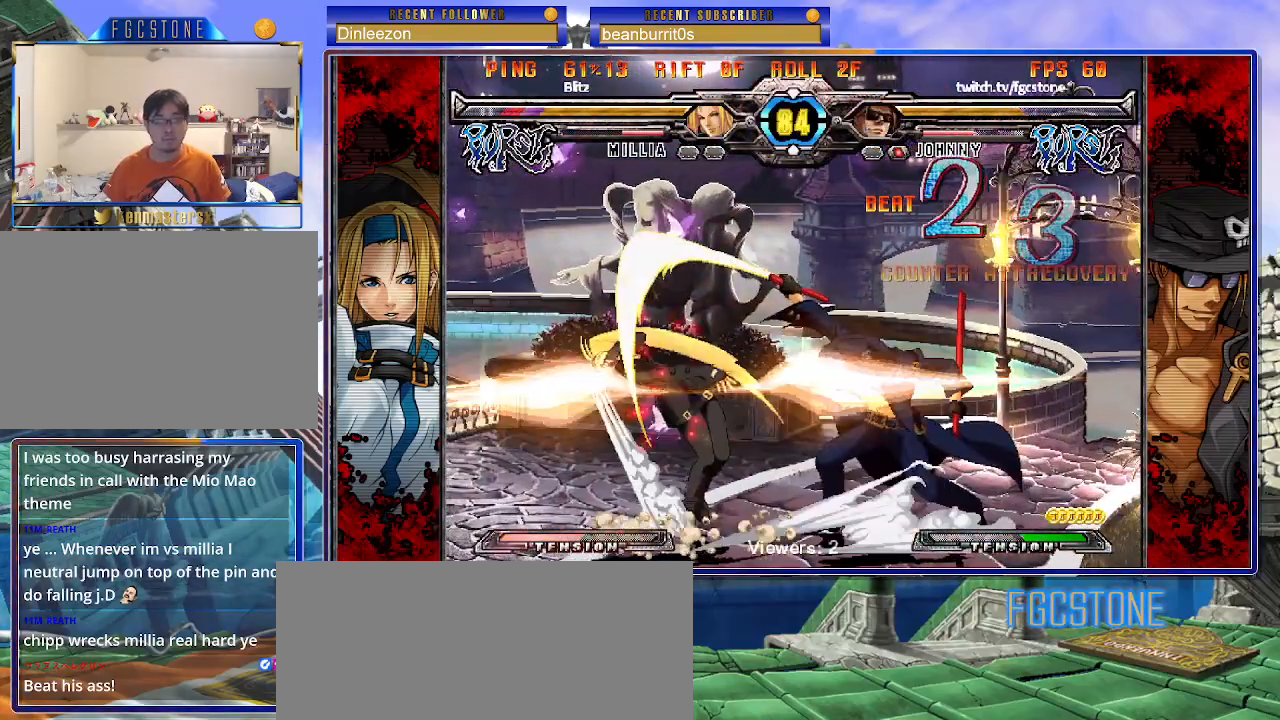
{"buttons": [], "left_stick": "center", "events": [[50, "left_stick", "left"], [117, "left_stick", "center"], [133, "S", "down"], [200, "S", "up"]]}
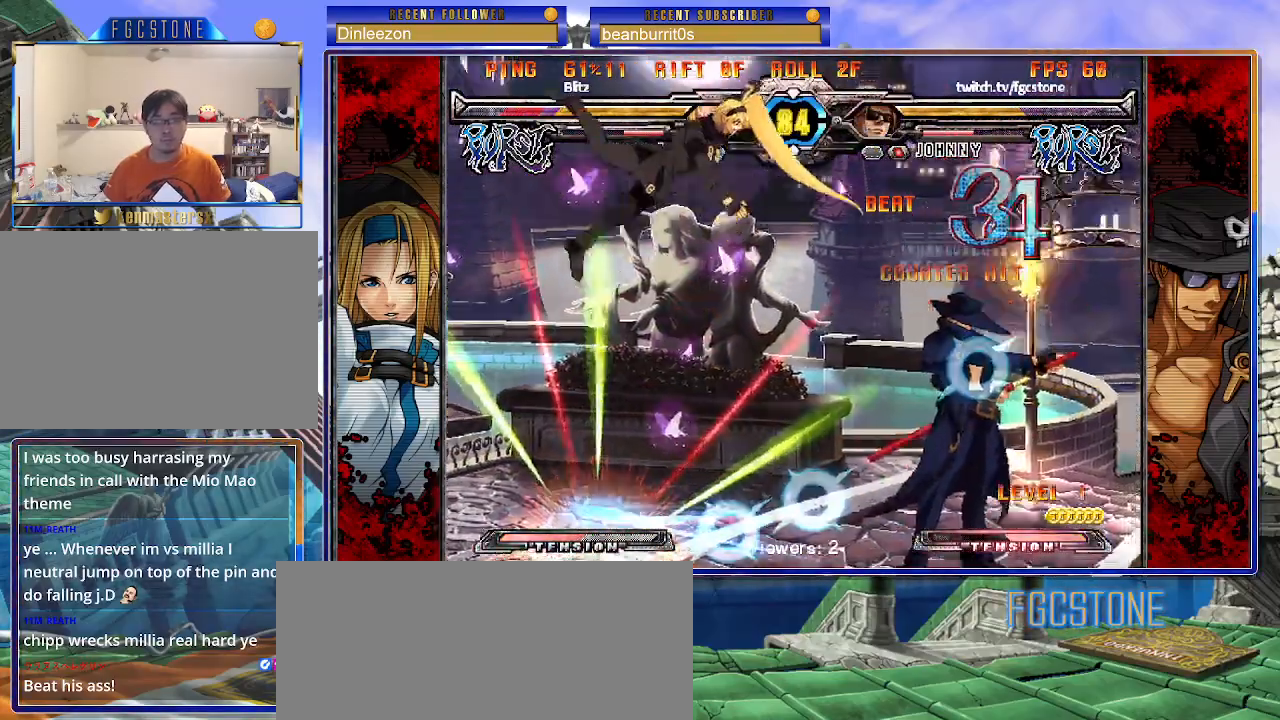
{"buttons": ["K"], "left_stick": "center", "events": [[367, "left_stick", "up-right"], [433, "K", "down"], [500, "left_stick", "center"]]}
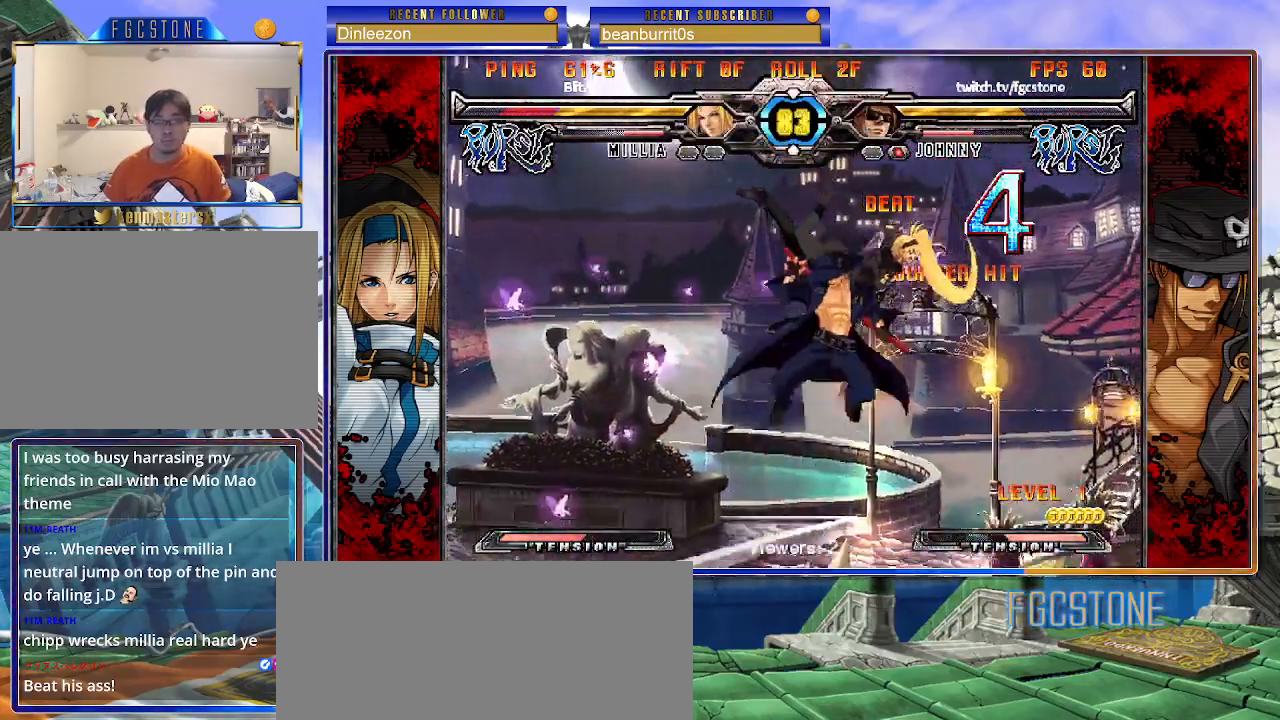
{"buttons": [], "left_stick": "center", "events": [[50, "K", "up"], [167, "S", "down"], [250, "S", "up"]]}
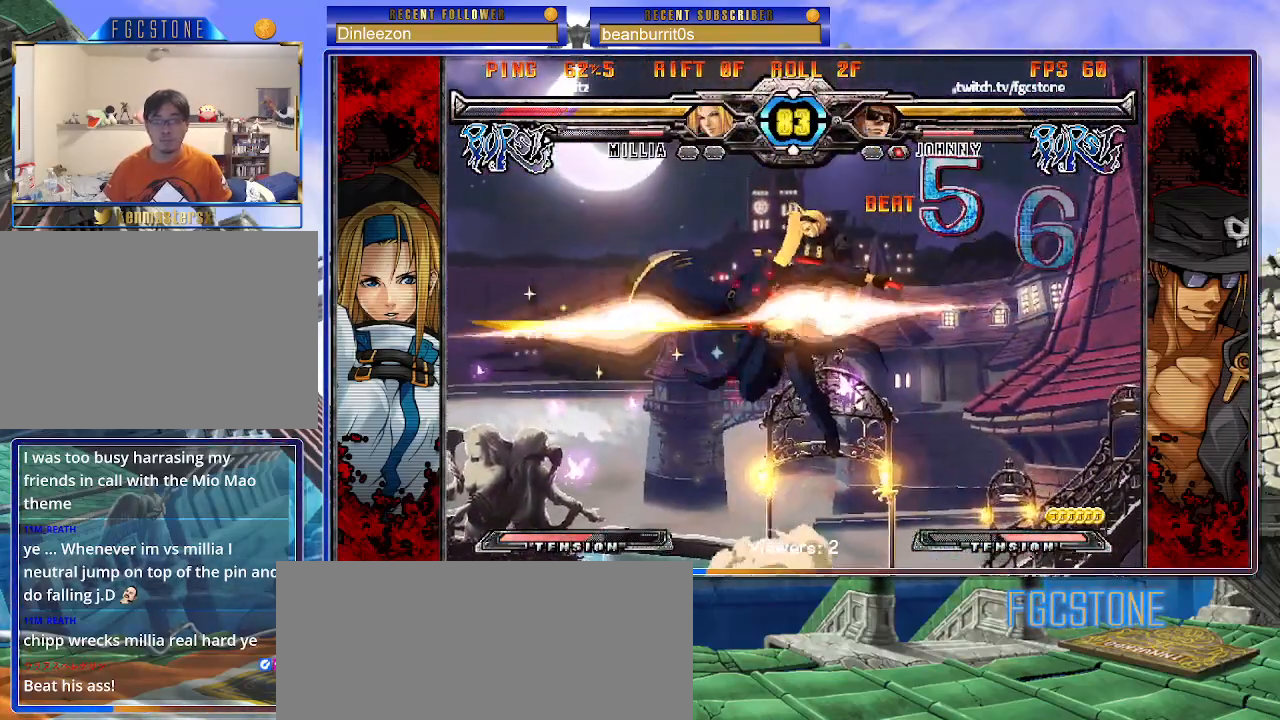
{"buttons": ["HS"], "left_stick": "center", "events": [[100, "left_stick", "up-right"], [167, "S", "down"], [267, "S", "up"], [267, "left_stick", "center"], [417, "HS", "down"]]}
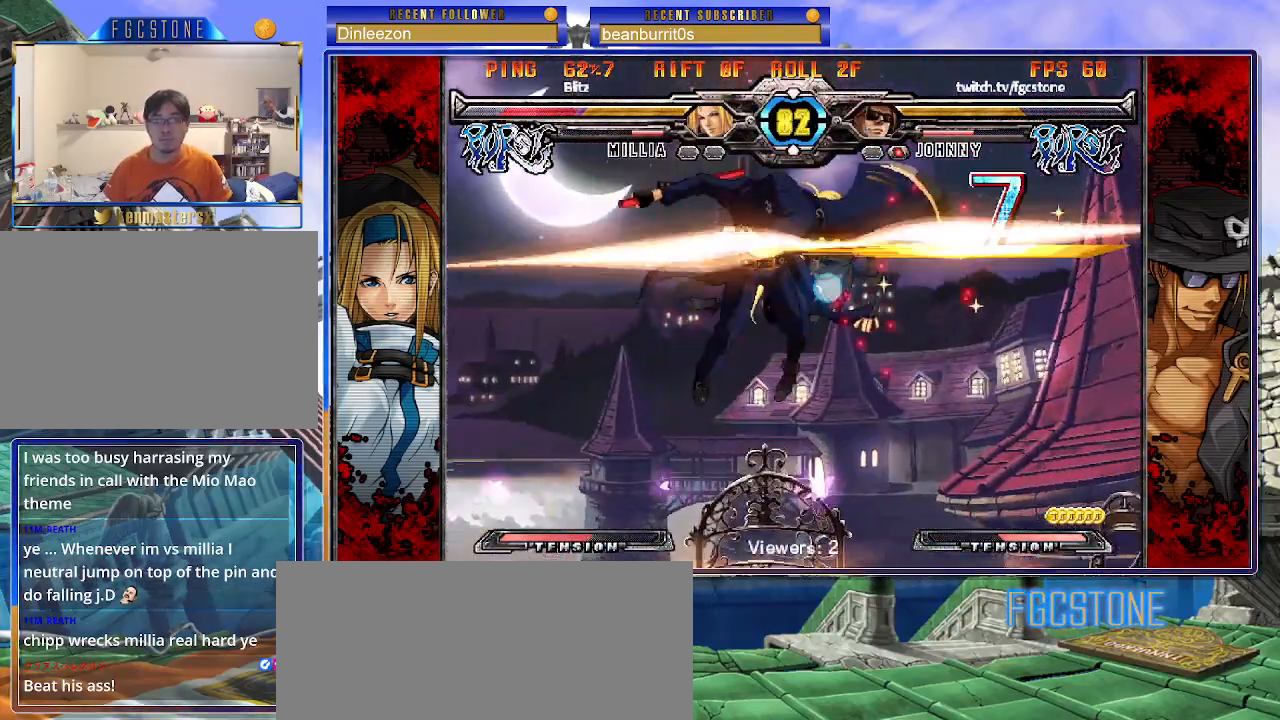
{"buttons": [], "left_stick": "center", "events": [[17, "HS", "up"], [350, "D", "down"], [450, "D", "up"]]}
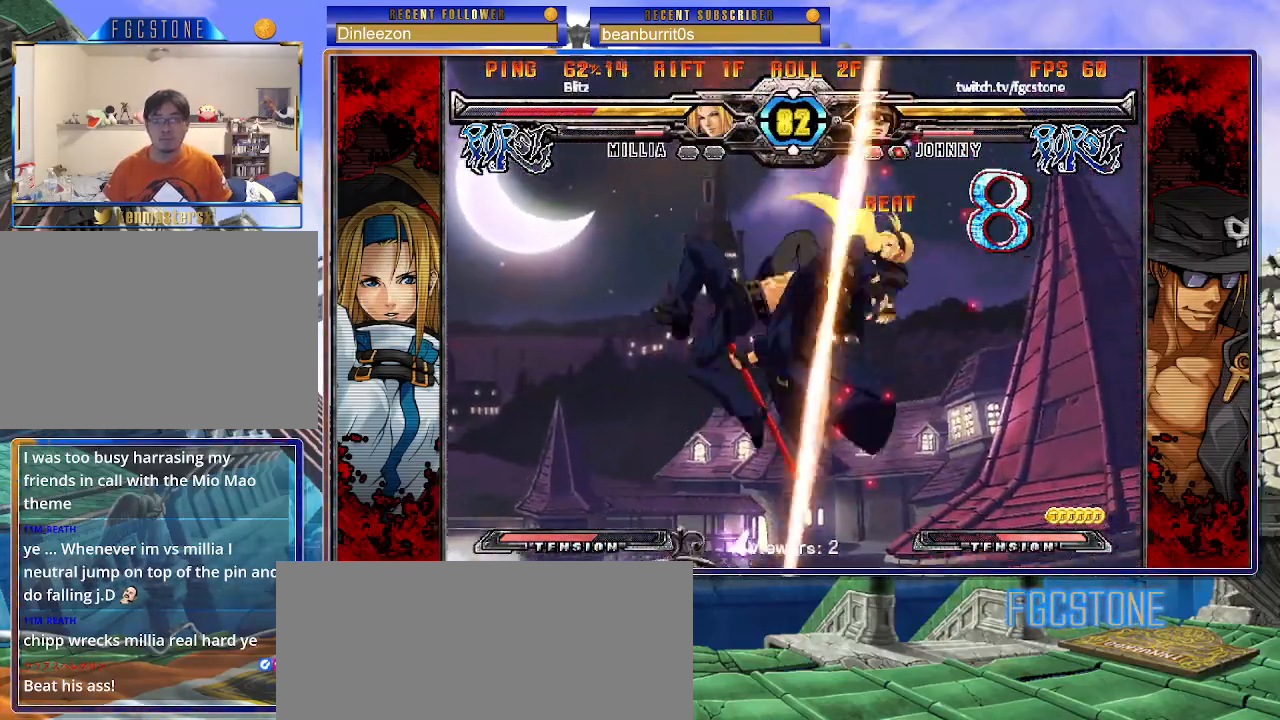
{"buttons": [], "left_stick": "center", "events": [[50, "left_stick", "left"], [167, "left_stick", "down"], [233, "left_stick", "right"], [283, "HS", "down"], [300, "left_stick", "center"], [350, "HS", "up"]]}